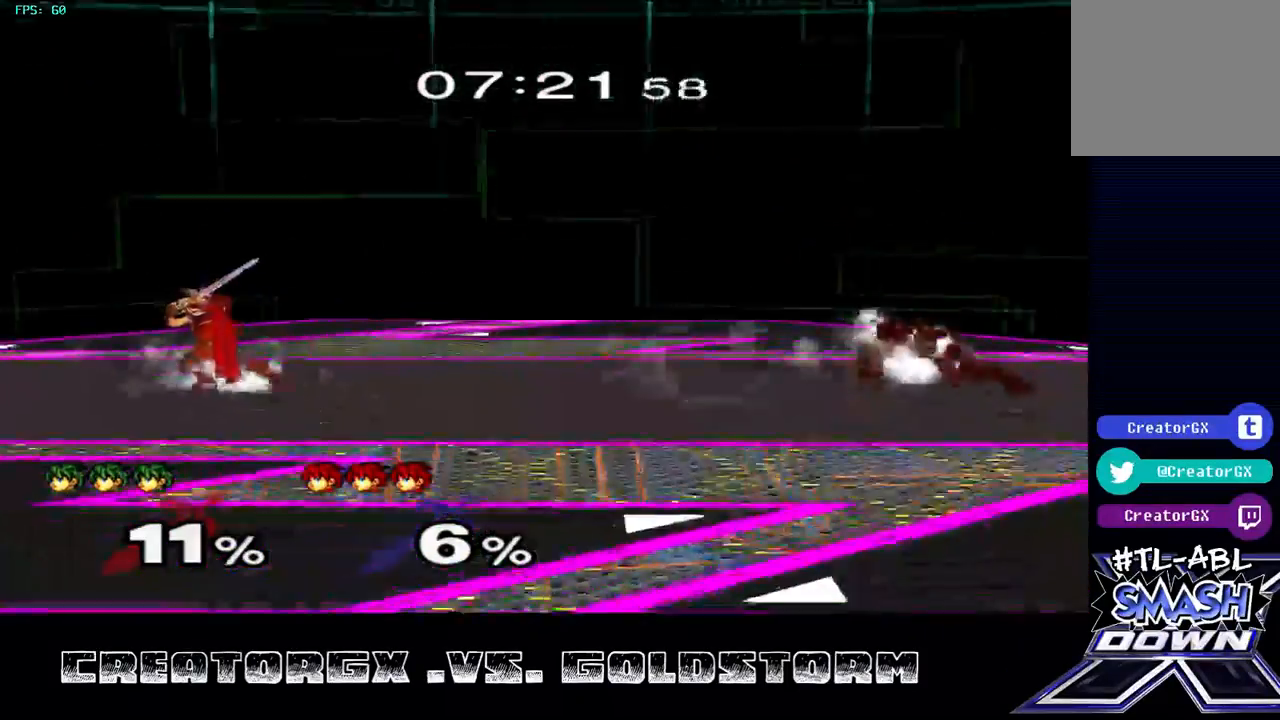
Gameplay with a controller (Nintendo layout); each line is a JSON object with the inputs held at the frame after it. "events" lists button and stick changes between this image and that frame as [ms after this image, input, new state], when the widget could be followed in between. Not read: L3 R3.
{"buttons": [], "left_stick": "left", "right_stick": "center", "events": [[270, "left_stick", "left"]]}
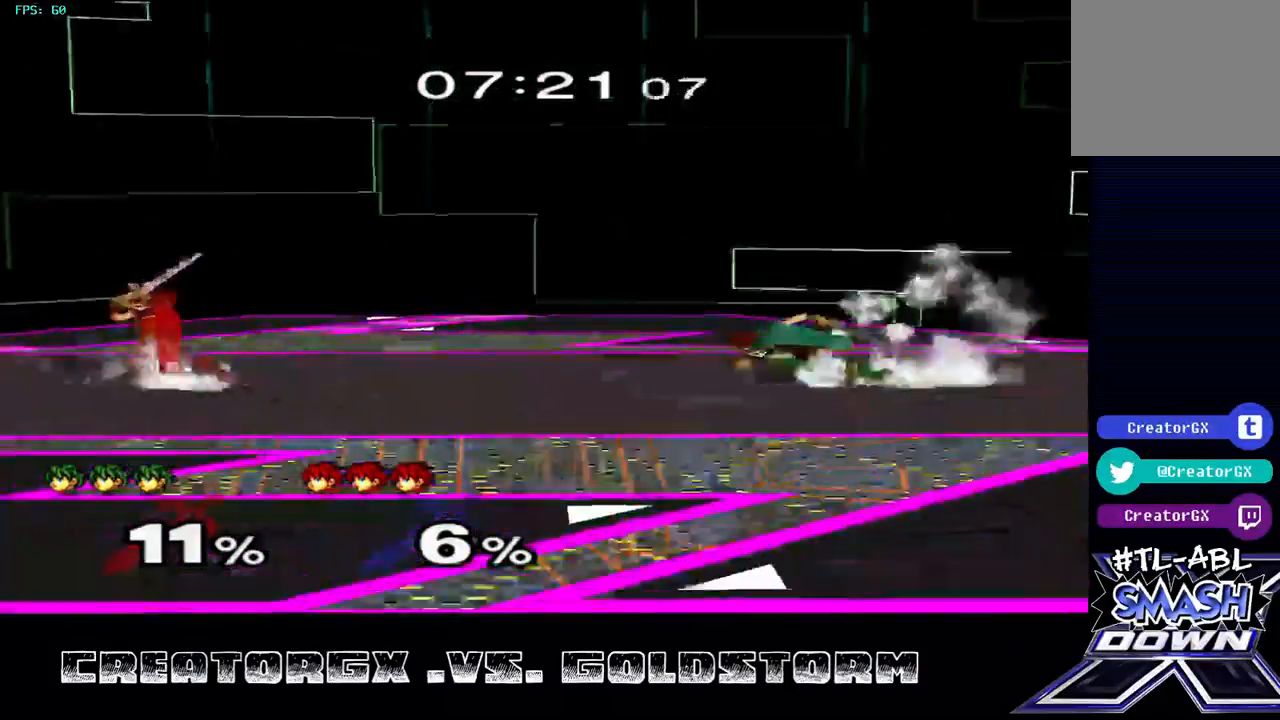
{"buttons": [], "left_stick": "center", "right_stick": "center", "events": [[34, "Y", "down"], [135, "Y", "up"], [404, "left_stick", "center"]]}
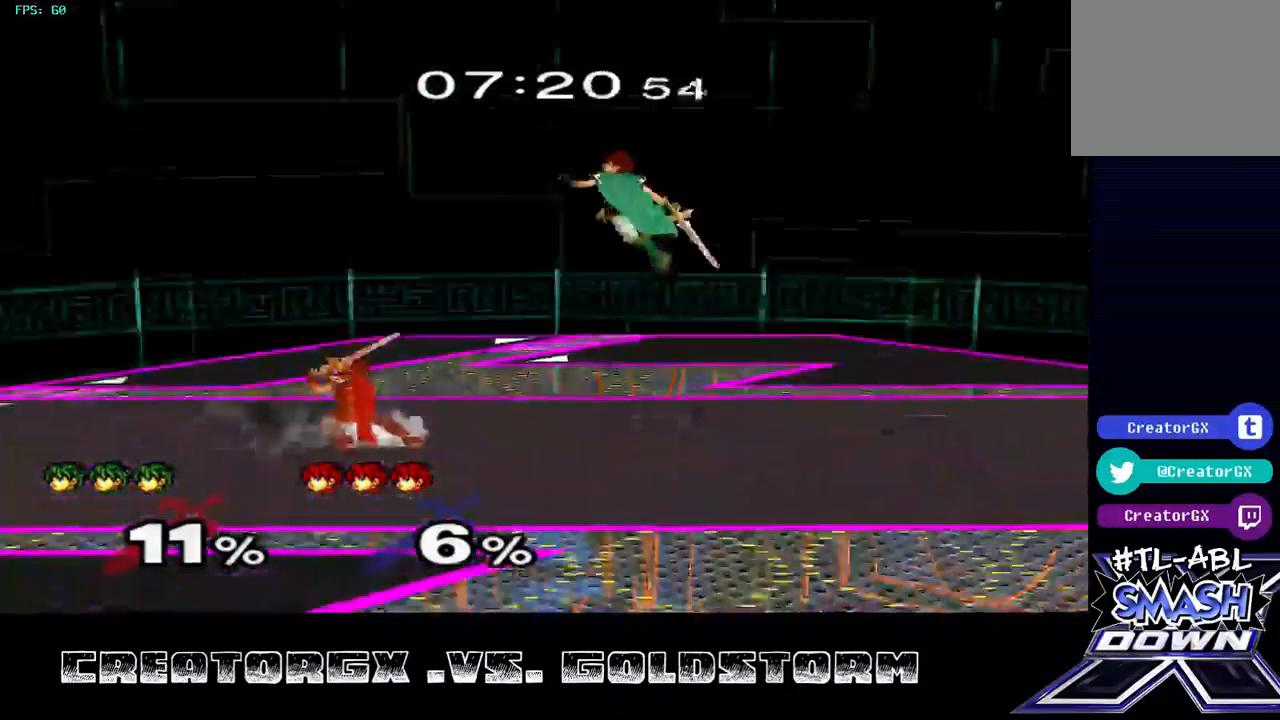
{"buttons": [], "left_stick": "center", "right_stick": "center", "events": [[236, "right_stick", "down"], [438, "right_stick", "center"]]}
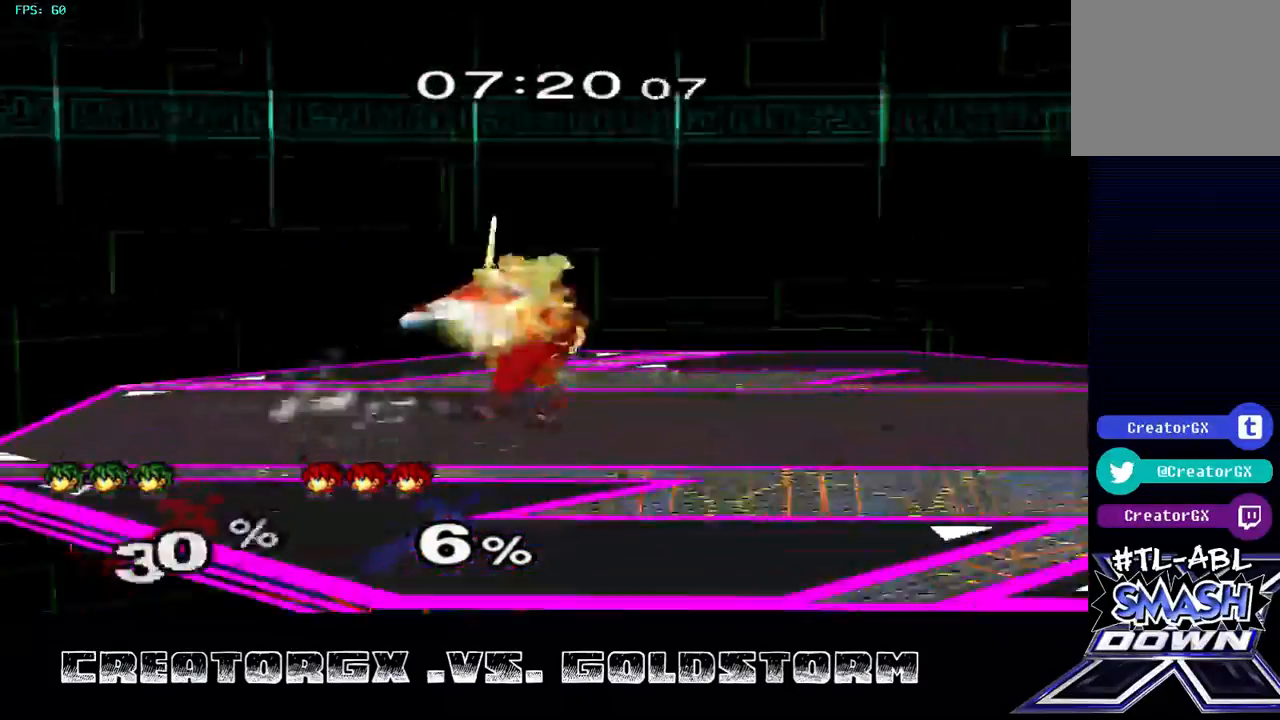
{"buttons": [], "left_stick": "center", "right_stick": "center", "events": []}
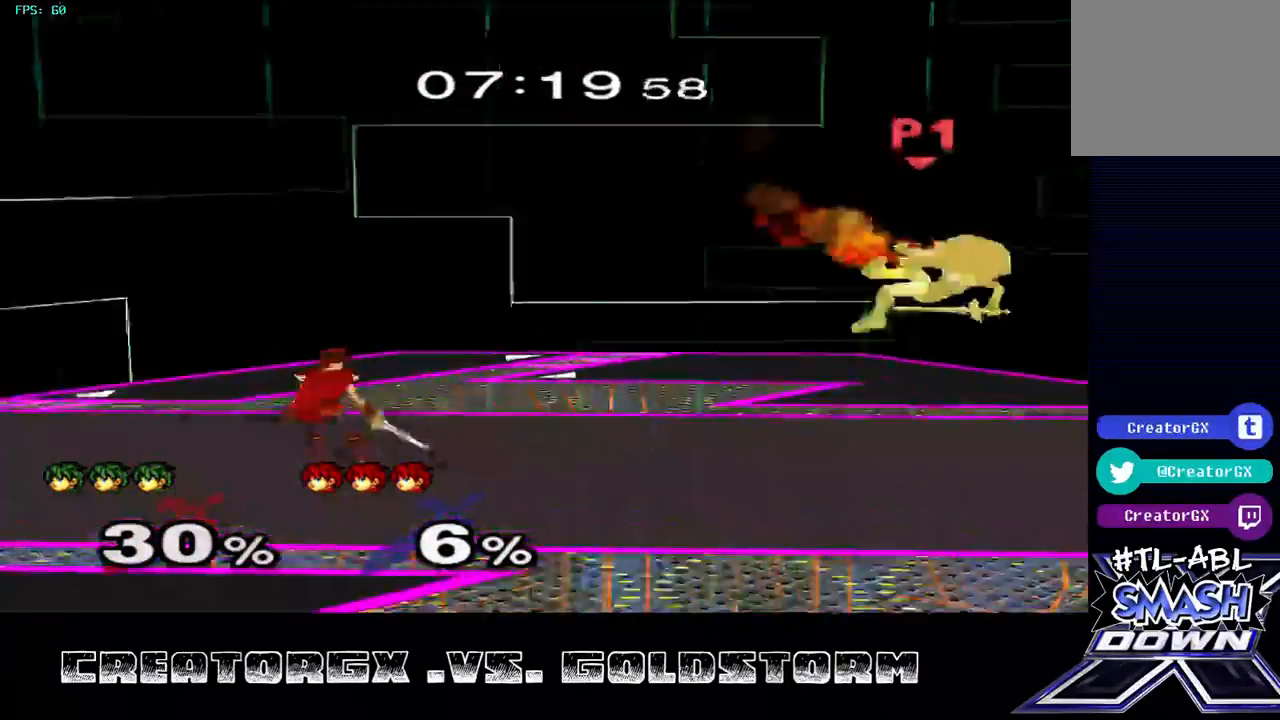
{"buttons": [], "left_stick": "center", "right_stick": "center", "events": [[202, "R1", "down"], [471, "R1", "up"]]}